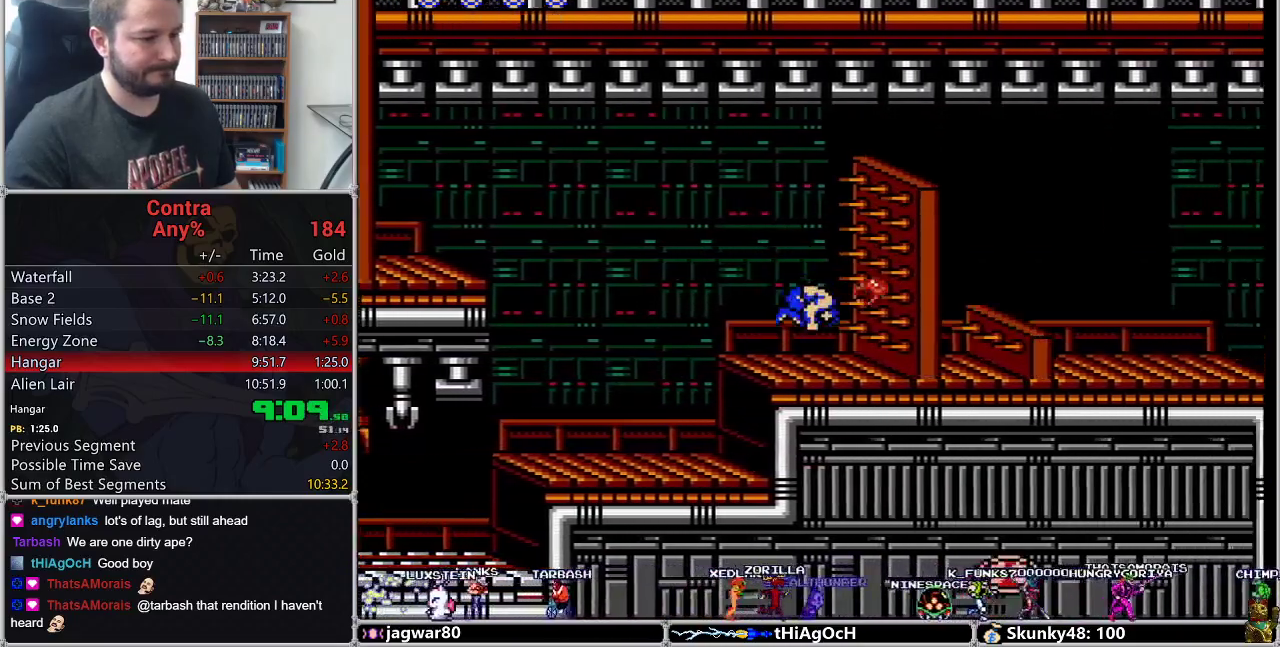
Gameplay with a controller (Nintendo layout); each line is a JSON object with the inputs held at the frame after it. "events" lists button and stick changes between this image and that frame as [ms after this image, input, new state], when the widget could be followed in between. Not read: L3 R3.
{"buttons": ["DPAD_RIGHT"], "events": [[83, "B", "down"], [183, "B", "up"], [333, "B", "down"], [483, "B", "up"]]}
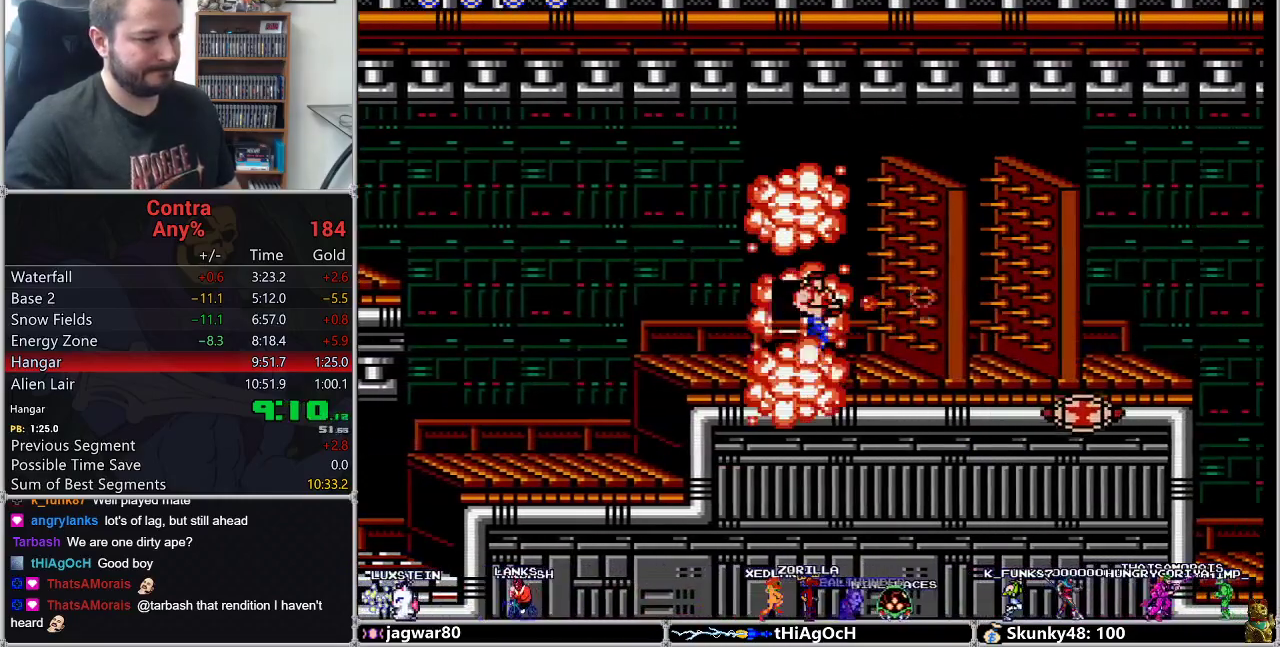
{"buttons": ["B"], "events": [[50, "B", "down"], [50, "DPAD_RIGHT", "up"], [133, "B", "up"], [183, "B", "down"]]}
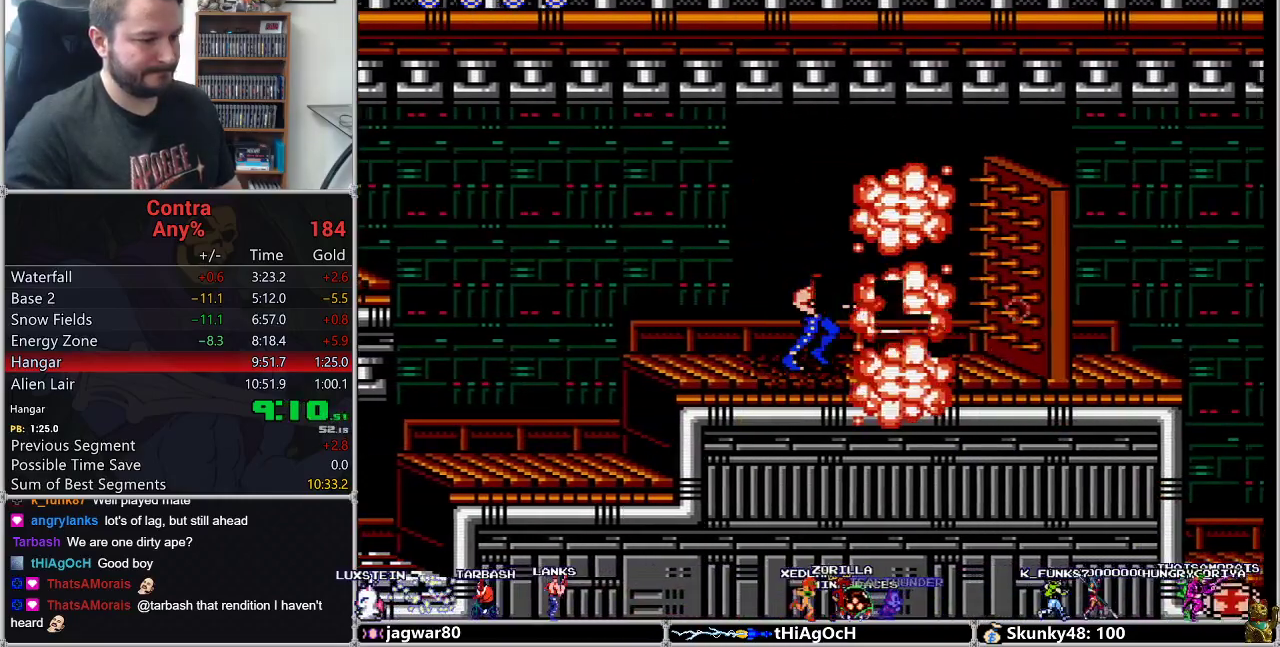
{"buttons": ["DPAD_RIGHT"], "events": [[33, "B", "up"], [83, "B", "down"], [83, "DPAD_RIGHT", "down"], [400, "B", "up"]]}
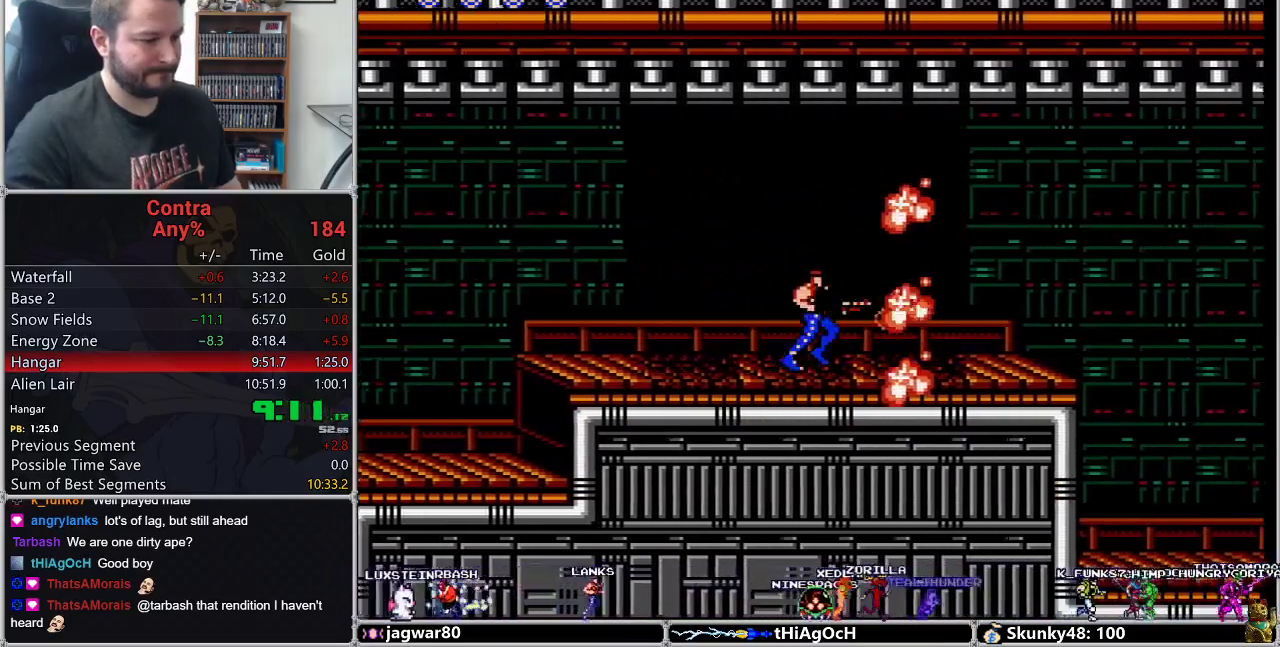
{"buttons": ["DPAD_RIGHT"], "events": [[17, "B", "down"], [233, "B", "up"], [300, "B", "down"], [367, "B", "up"]]}
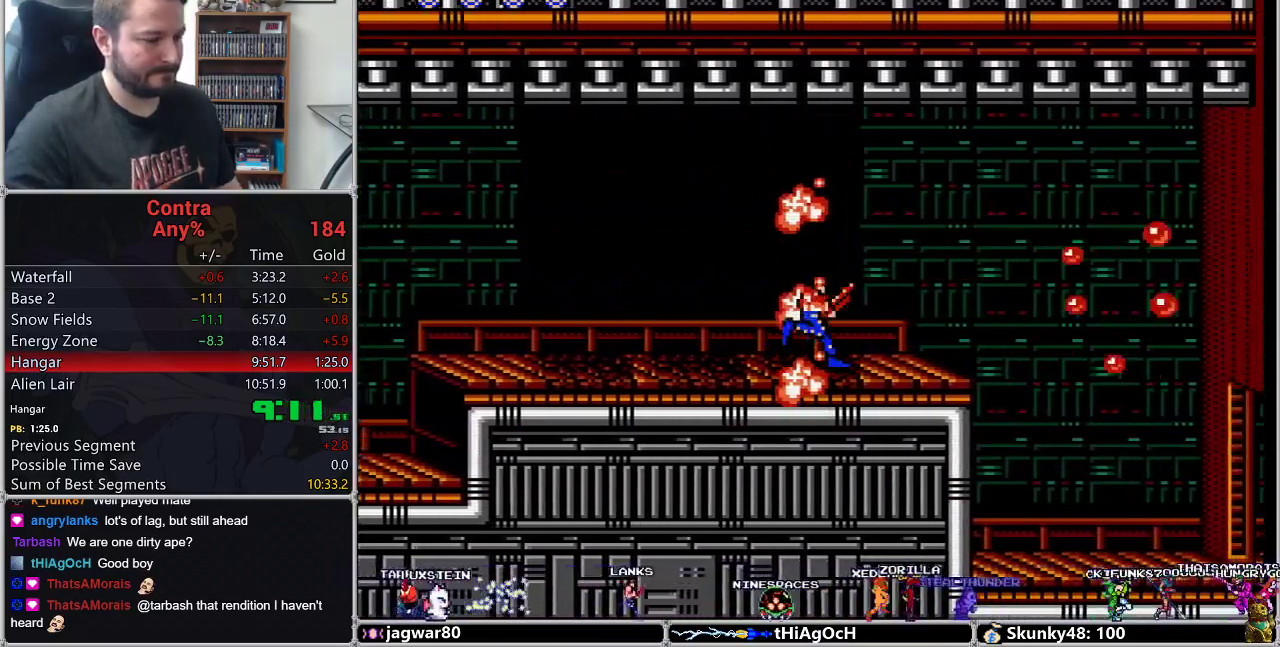
{"buttons": ["DPAD_RIGHT"], "events": [[200, "B", "down"], [333, "B", "up"]]}
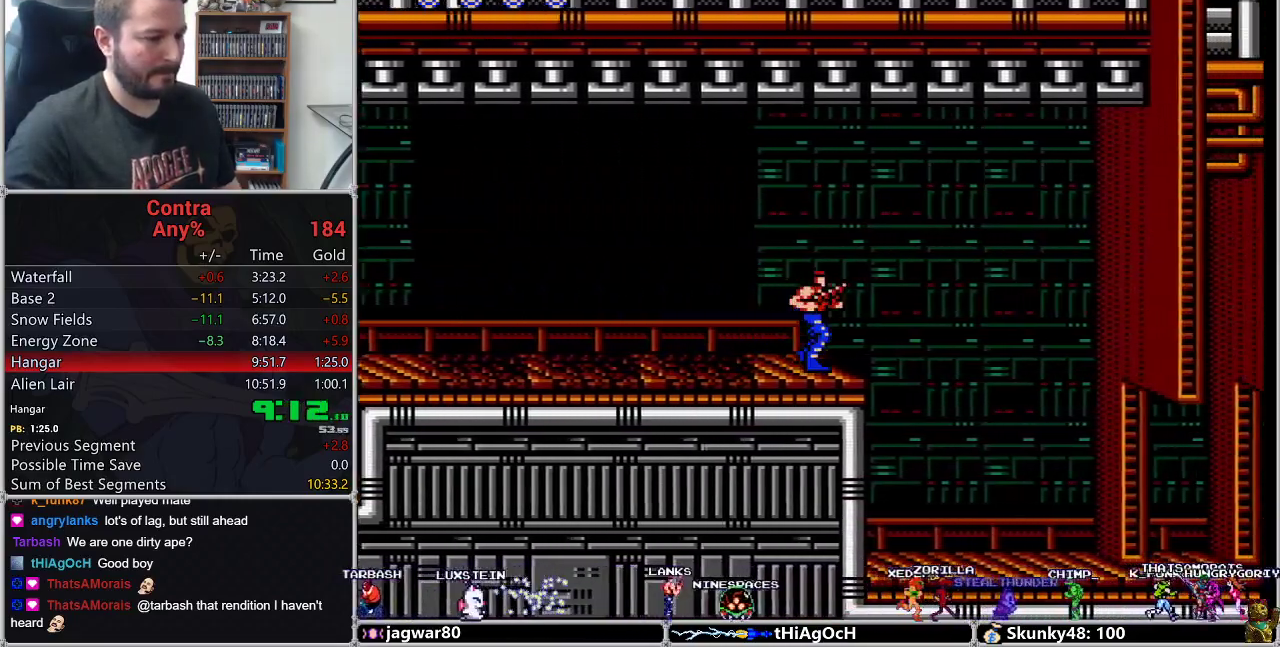
{"buttons": ["DPAD_RIGHT"], "events": []}
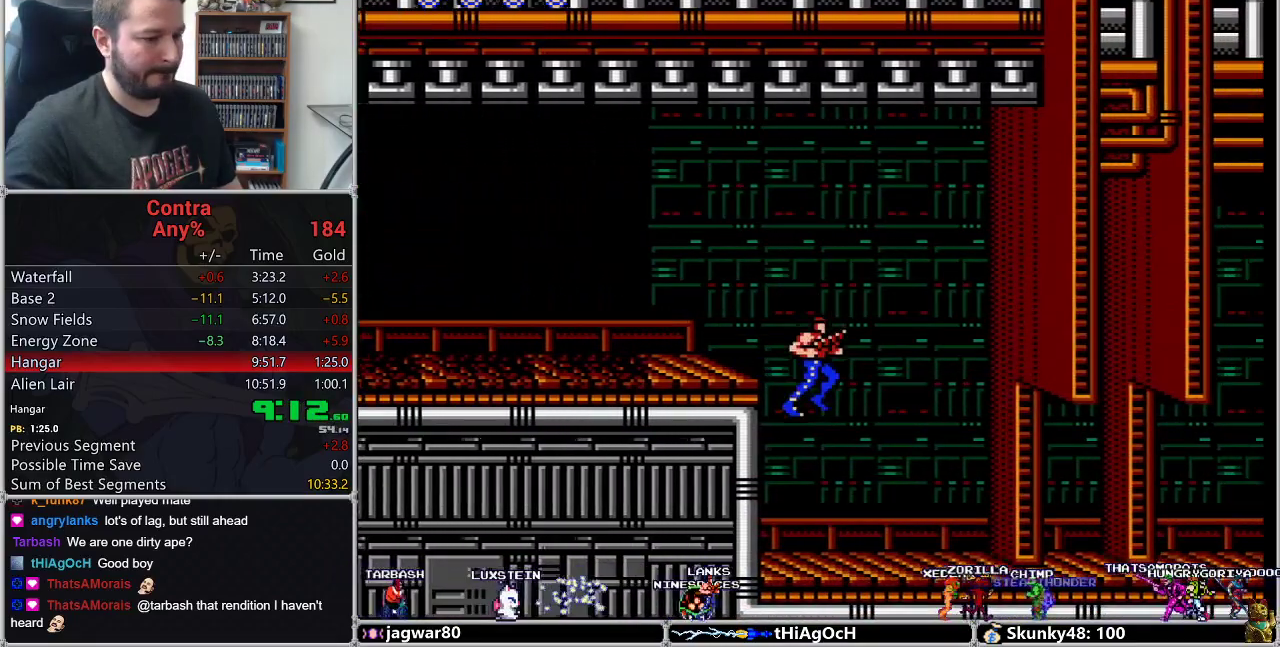
{"buttons": ["DPAD_RIGHT"], "events": [[300, "B", "down"], [367, "B", "up"], [450, "B", "down"], [500, "B", "up"]]}
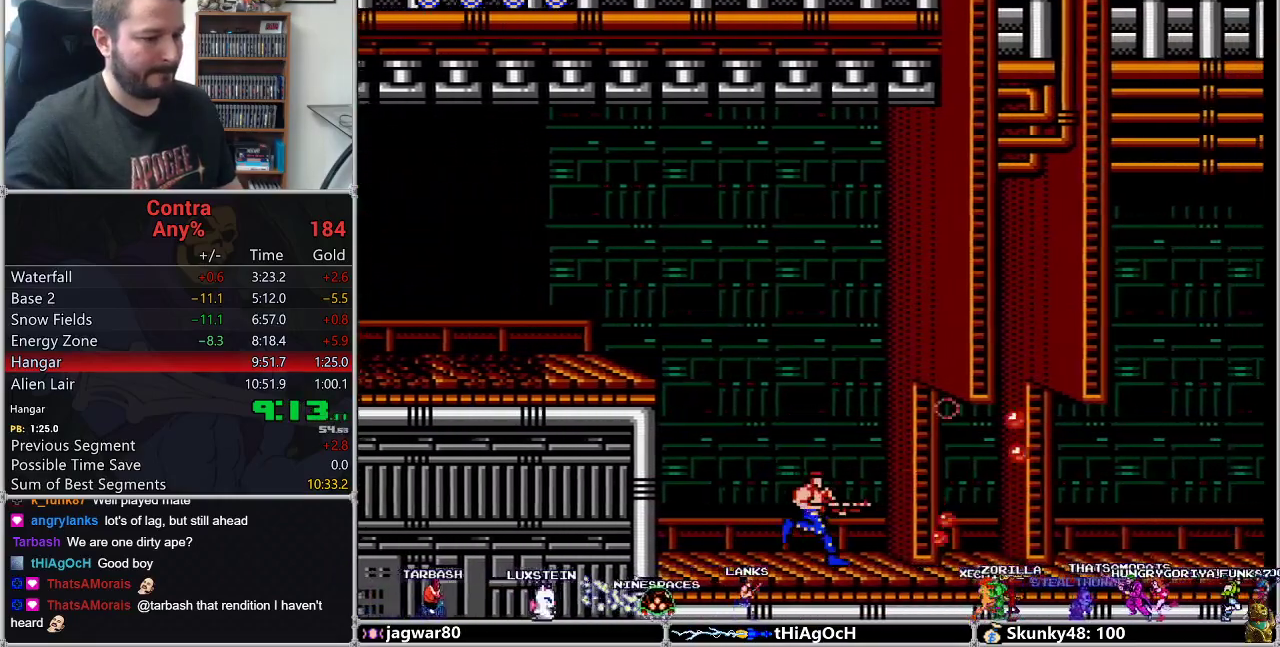
{"buttons": ["DPAD_RIGHT"], "events": []}
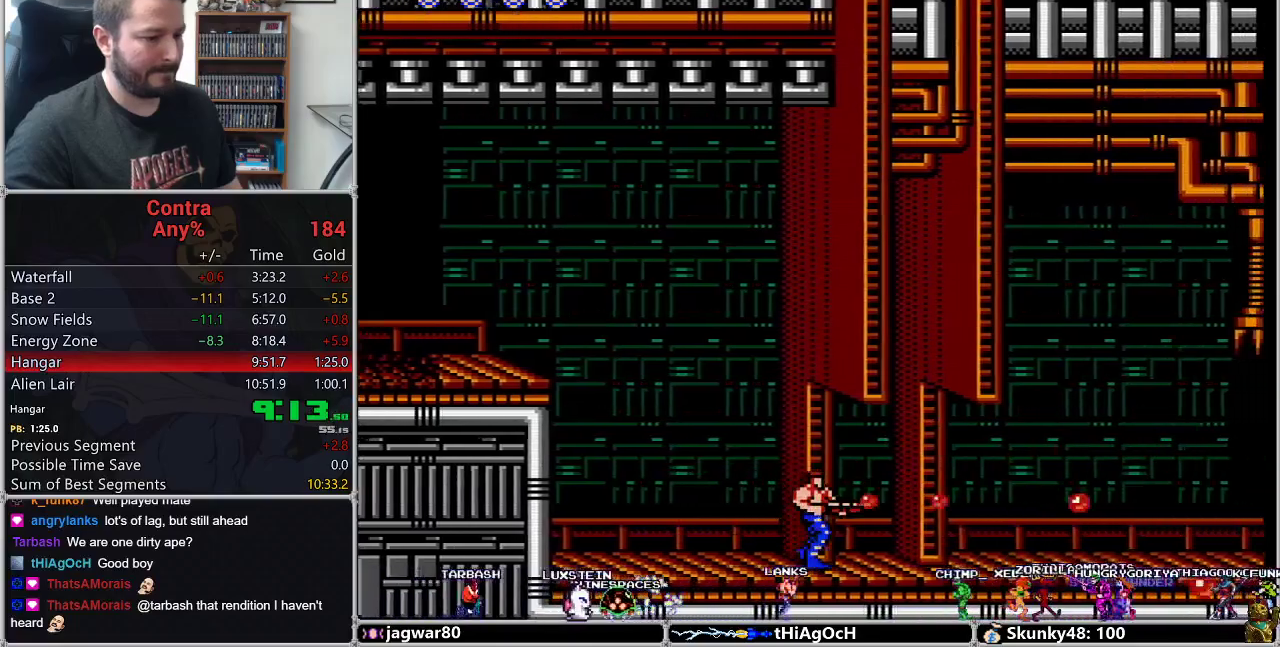
{"buttons": ["DPAD_RIGHT"], "events": [[83, "B", "down"], [150, "B", "up"]]}
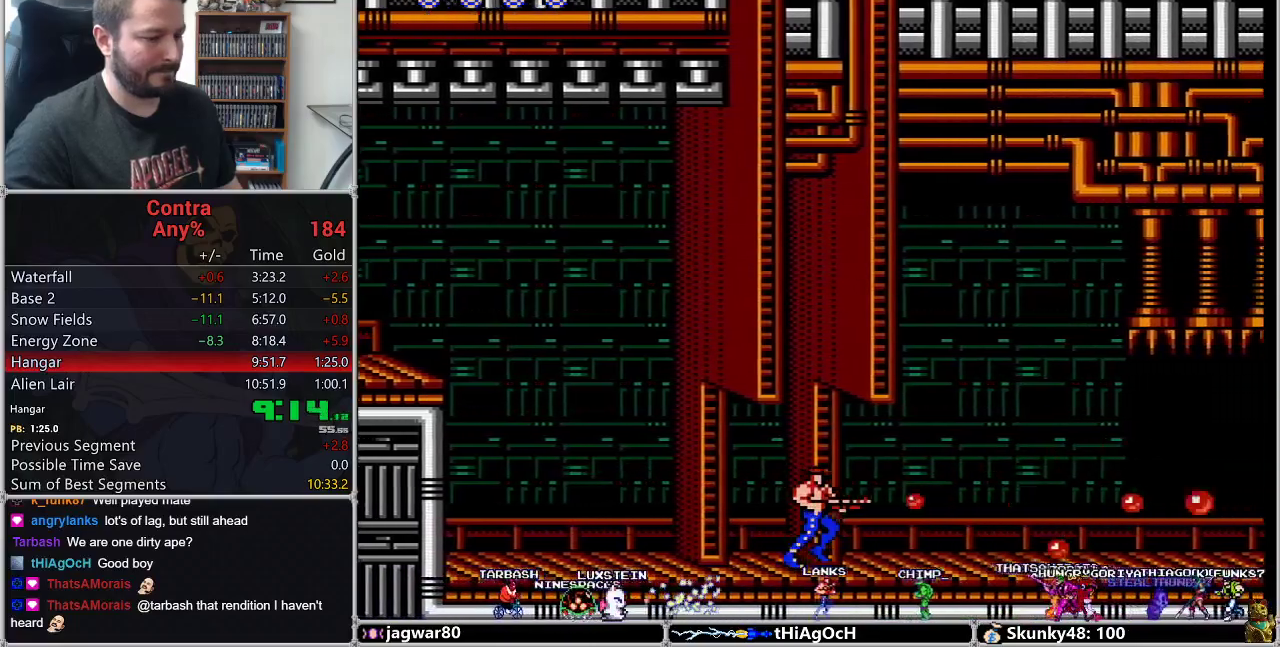
{"buttons": ["DPAD_RIGHT"], "events": []}
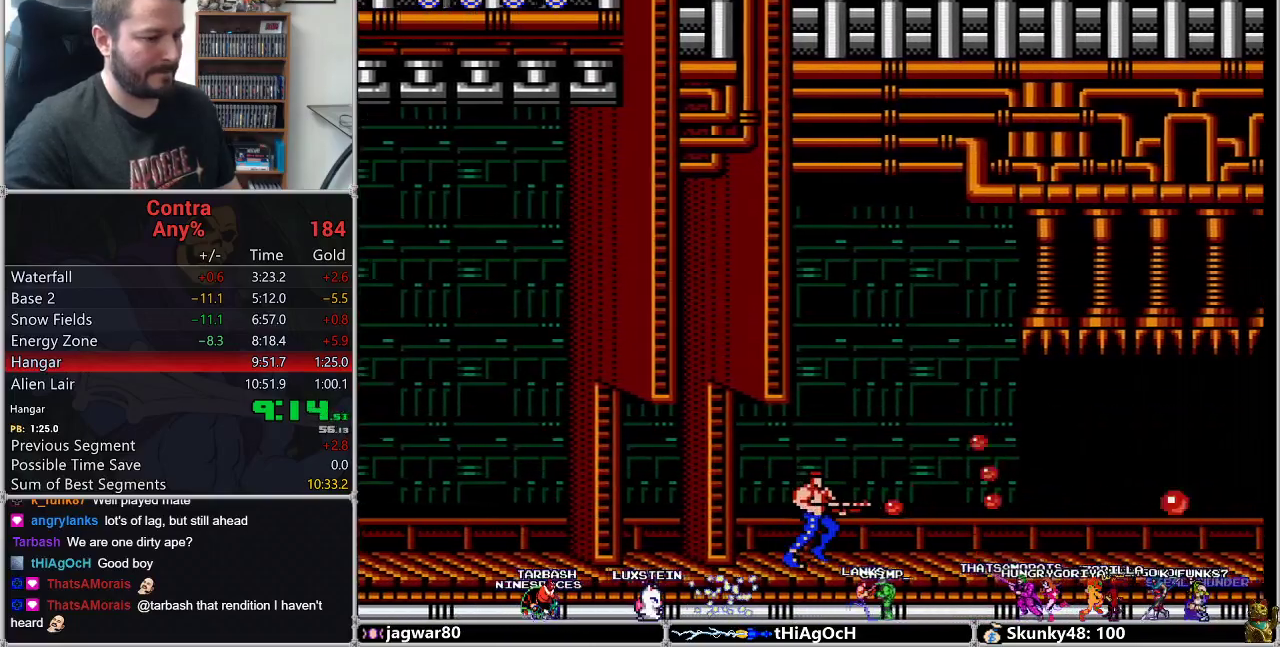
{"buttons": ["DPAD_RIGHT"], "events": [[400, "B", "down"], [483, "B", "up"]]}
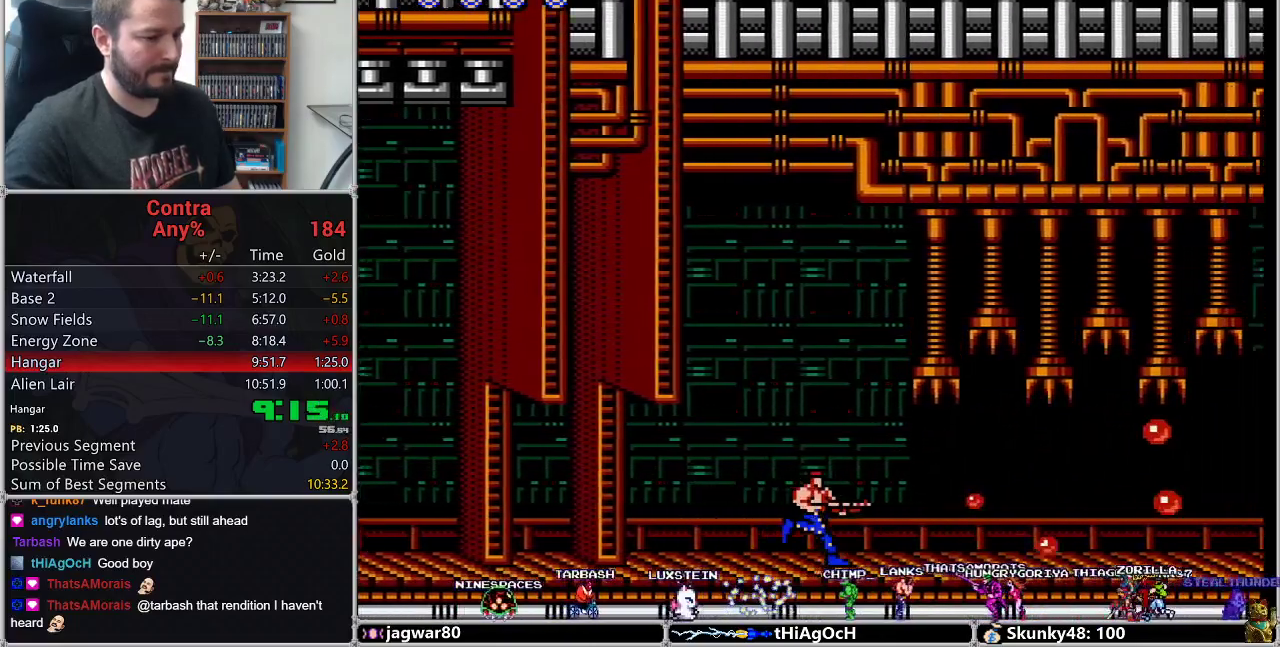
{"buttons": ["B"], "events": [[367, "DPAD_RIGHT", "up"], [483, "B", "down"]]}
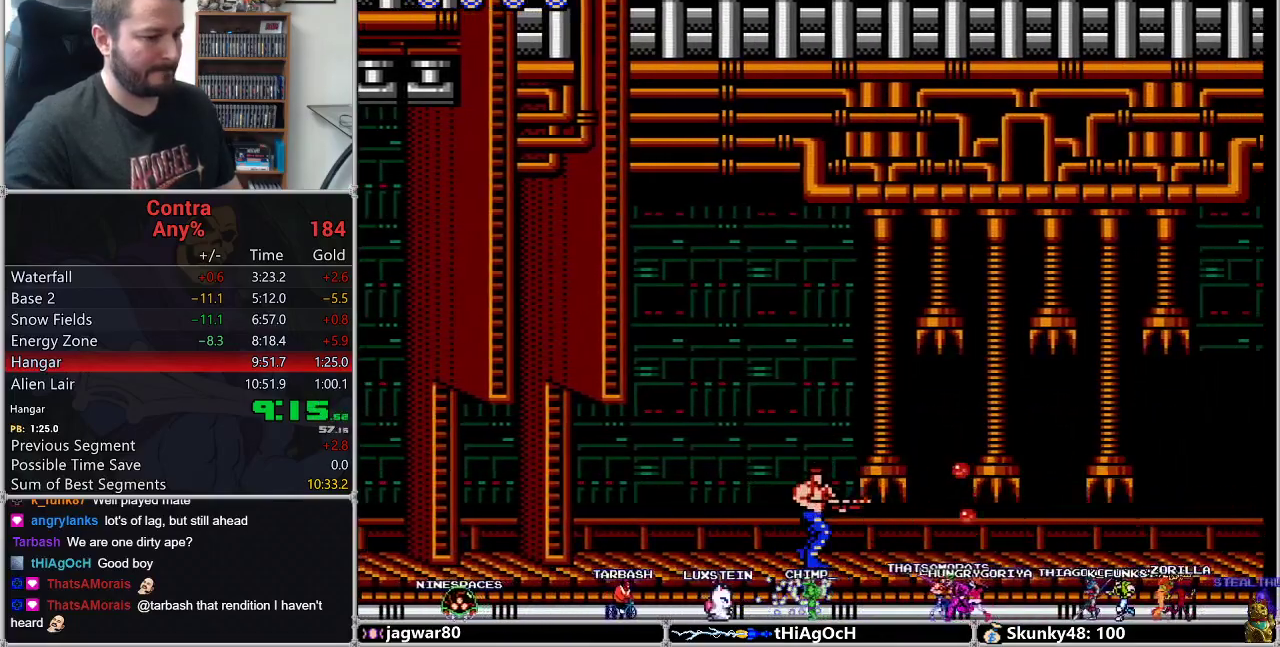
{"buttons": [], "events": [[17, "B", "up"], [133, "DPAD_RIGHT", "down"], [217, "B", "down"], [300, "B", "up"], [400, "B", "down"], [450, "DPAD_RIGHT", "up"], [483, "B", "up"]]}
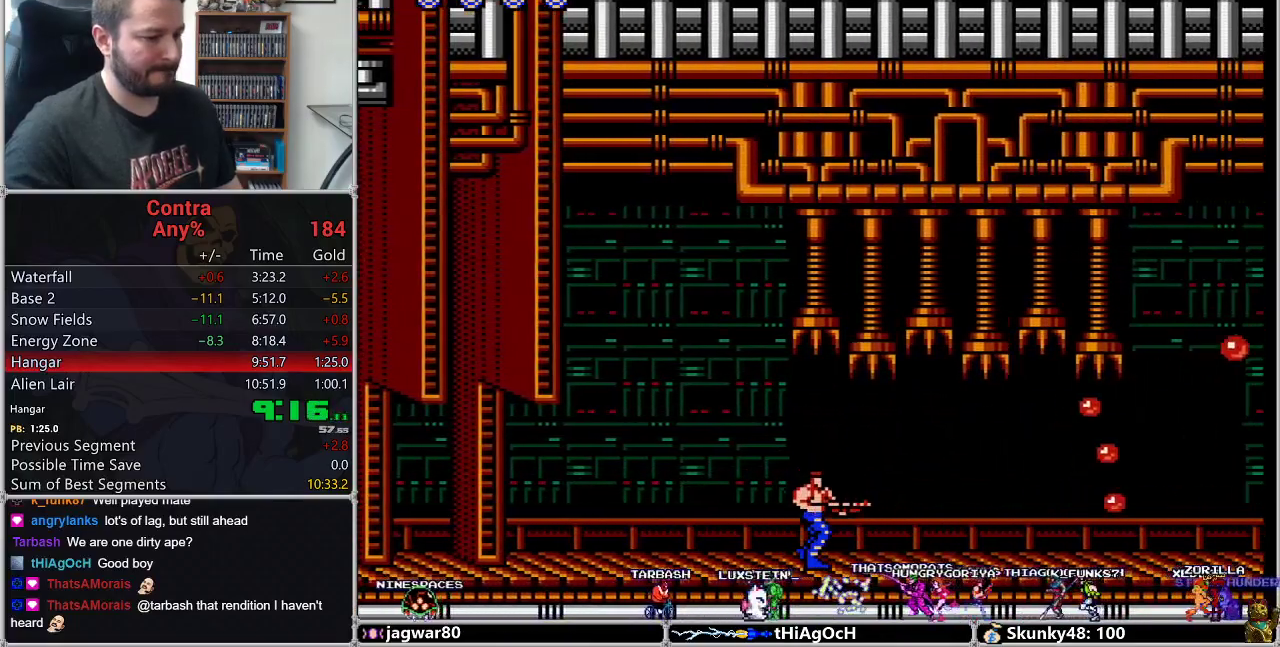
{"buttons": [], "events": [[83, "B", "down"], [167, "B", "up"], [233, "B", "down"], [300, "B", "up"], [400, "B", "down"], [467, "B", "up"]]}
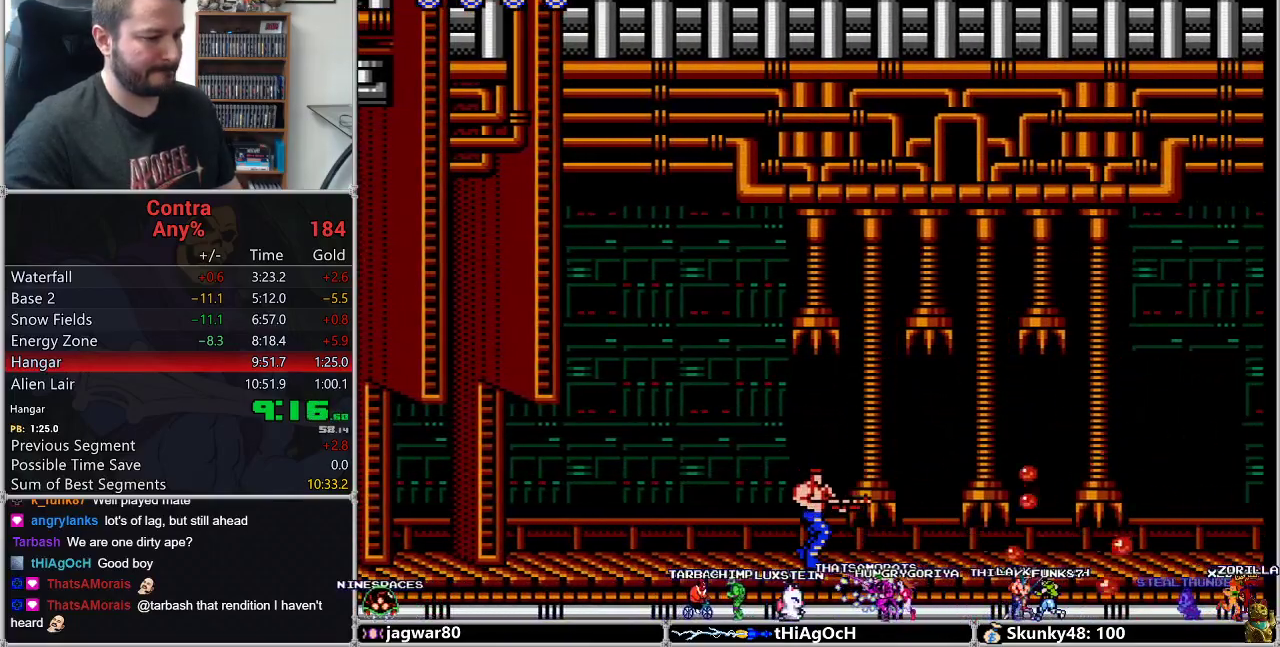
{"buttons": ["B", "DPAD_RIGHT"], "events": [[17, "B", "down"], [83, "B", "up"], [150, "B", "down"], [150, "DPAD_RIGHT", "down"], [250, "B", "up"], [333, "B", "down"], [400, "B", "up"], [483, "B", "down"]]}
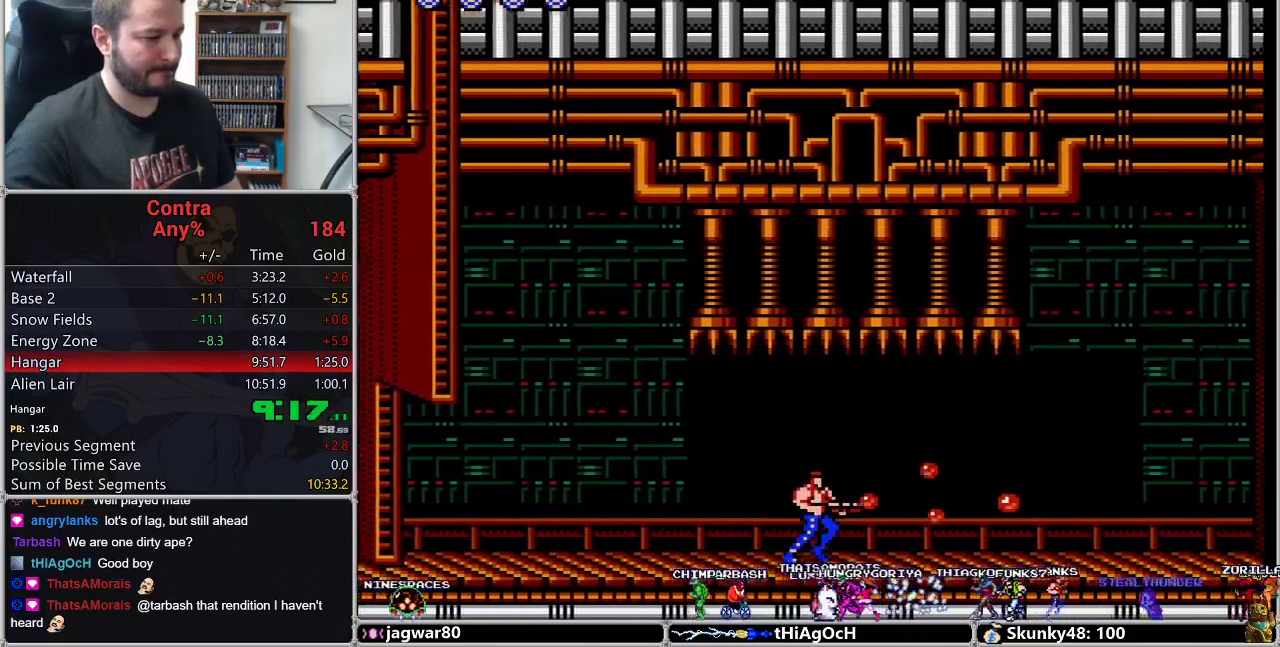
{"buttons": [], "events": [[17, "B", "up"], [117, "B", "down"], [133, "B", "up"], [233, "B", "down"], [300, "B", "up"], [367, "B", "down"], [400, "B", "up"], [467, "B", "down"], [467, "DPAD_RIGHT", "up"], [483, "B", "up"]]}
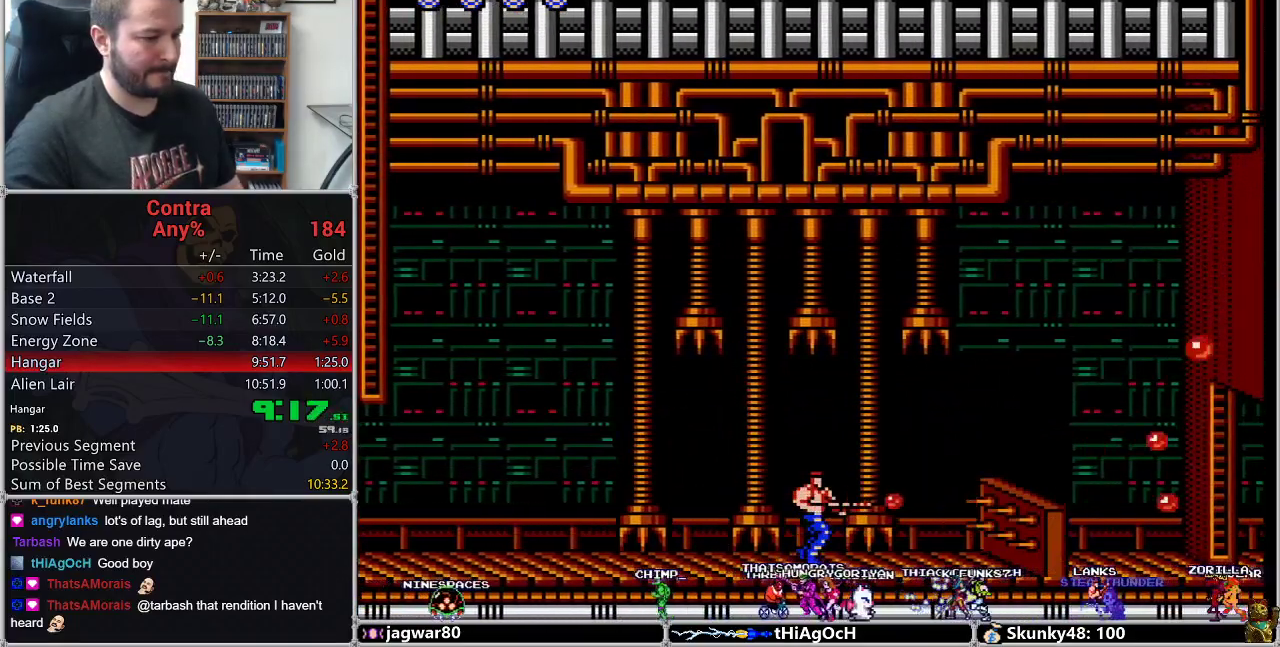
{"buttons": ["B", "DPAD_RIGHT"], "events": [[400, "B", "down"], [483, "DPAD_RIGHT", "down"]]}
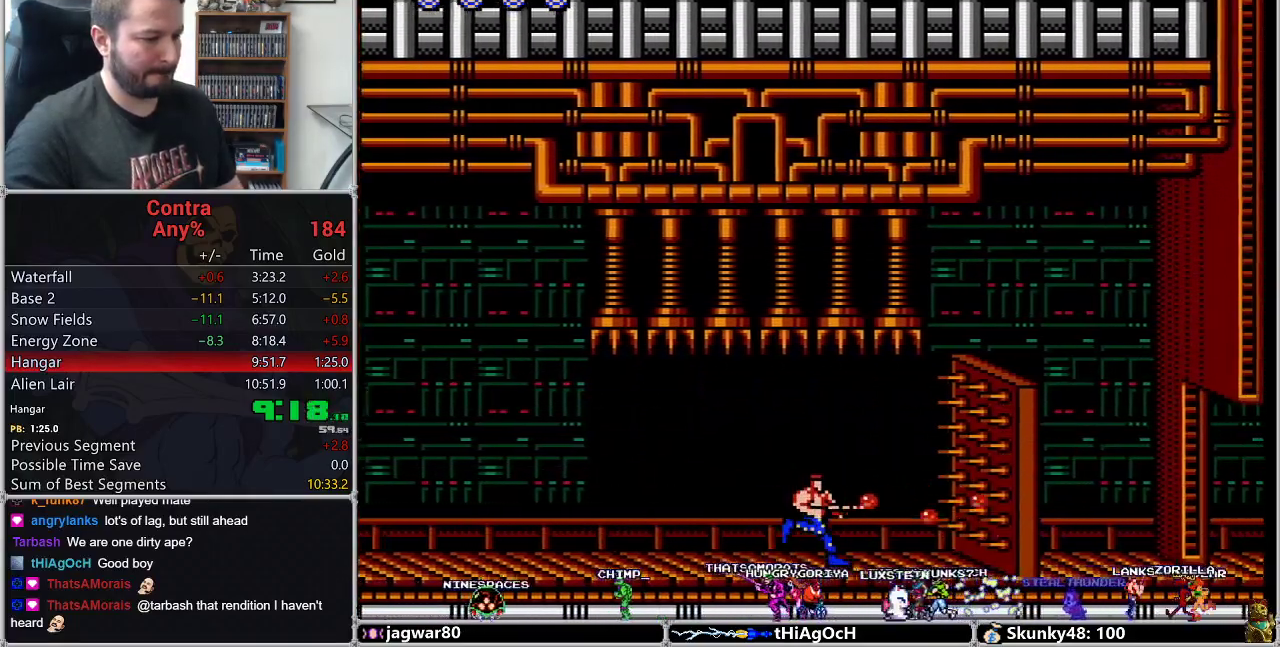
{"buttons": [], "events": [[50, "B", "up"], [117, "B", "down"], [167, "B", "up"], [217, "DPAD_RIGHT", "up"], [233, "B", "down"], [333, "B", "up"], [367, "B", "down"], [383, "B", "up"], [433, "B", "down"], [483, "B", "up"]]}
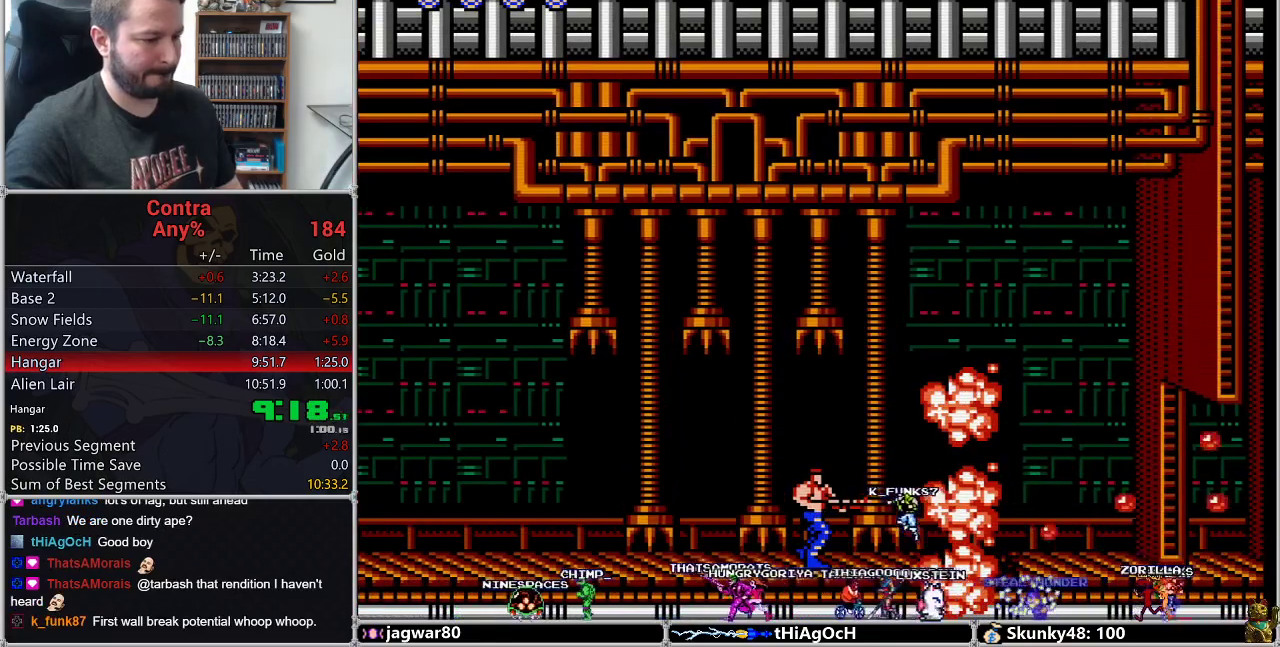
{"buttons": ["DPAD_RIGHT"], "events": [[17, "B", "down"], [83, "B", "up"], [267, "DPAD_RIGHT", "down"], [400, "B", "down"], [450, "B", "up"]]}
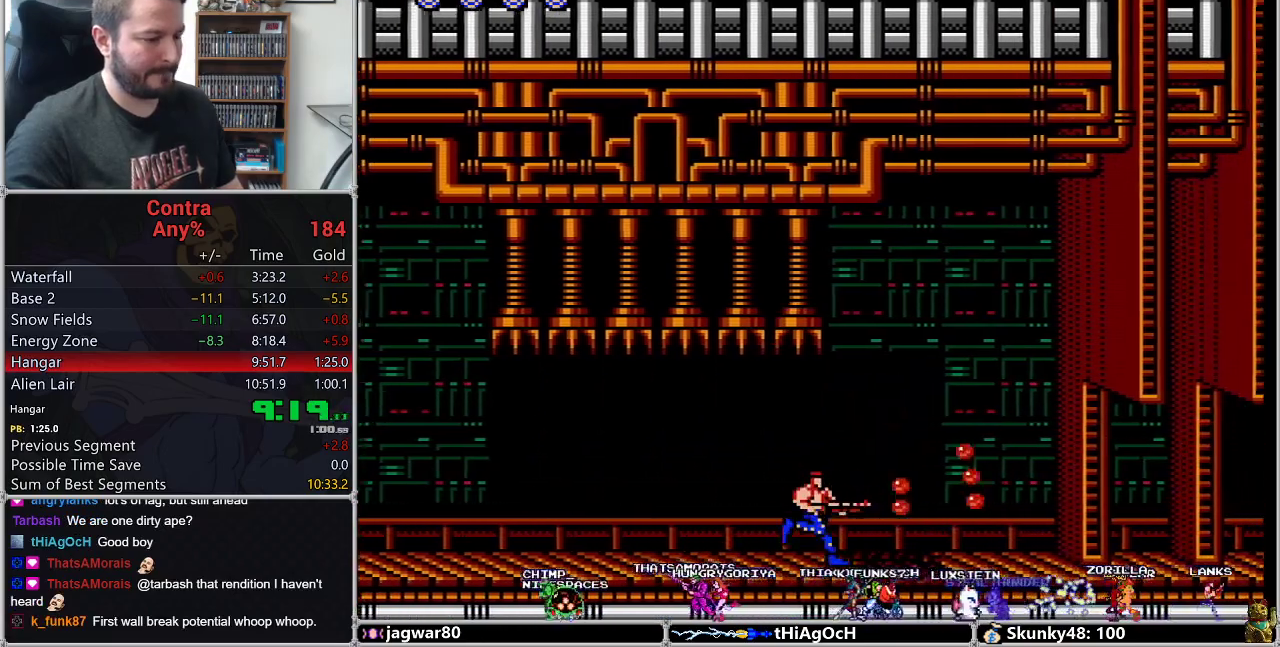
{"buttons": ["DPAD_RIGHT"], "events": [[267, "B", "down"], [333, "B", "up"], [400, "B", "down"], [467, "B", "up"]]}
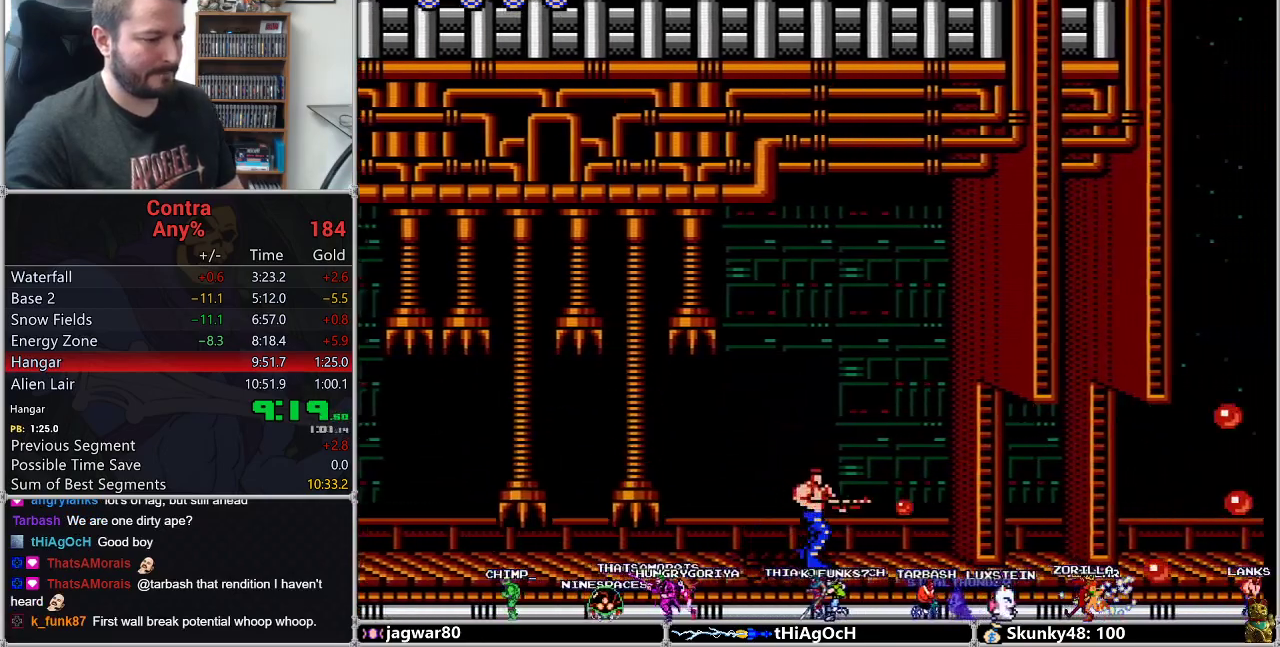
{"buttons": ["B", "DPAD_RIGHT"], "events": [[17, "B", "down"], [50, "B", "up"], [150, "B", "down"], [167, "B", "up"], [267, "B", "down"], [300, "B", "up"], [383, "B", "down"], [433, "B", "up"], [483, "B", "down"]]}
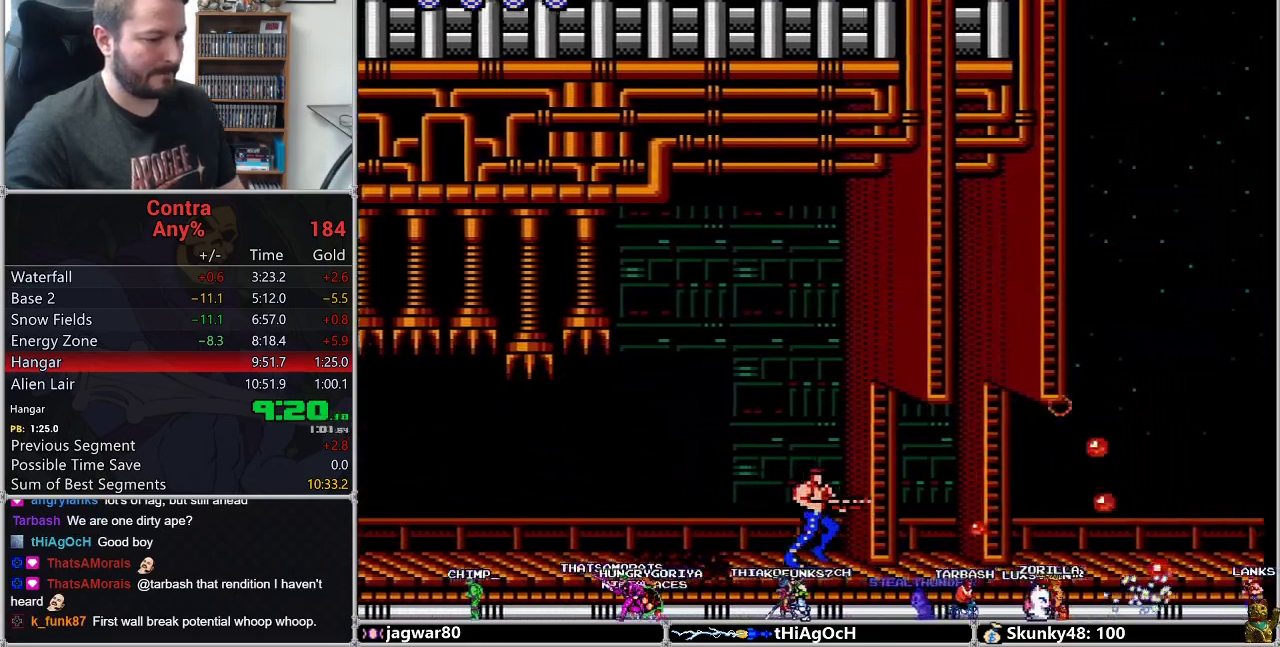
{"buttons": ["DPAD_RIGHT"], "events": [[17, "B", "up"], [117, "B", "down"], [150, "B", "up"], [233, "B", "down"], [267, "B", "up"], [367, "B", "down"], [400, "B", "up"], [450, "B", "down"], [500, "B", "up"]]}
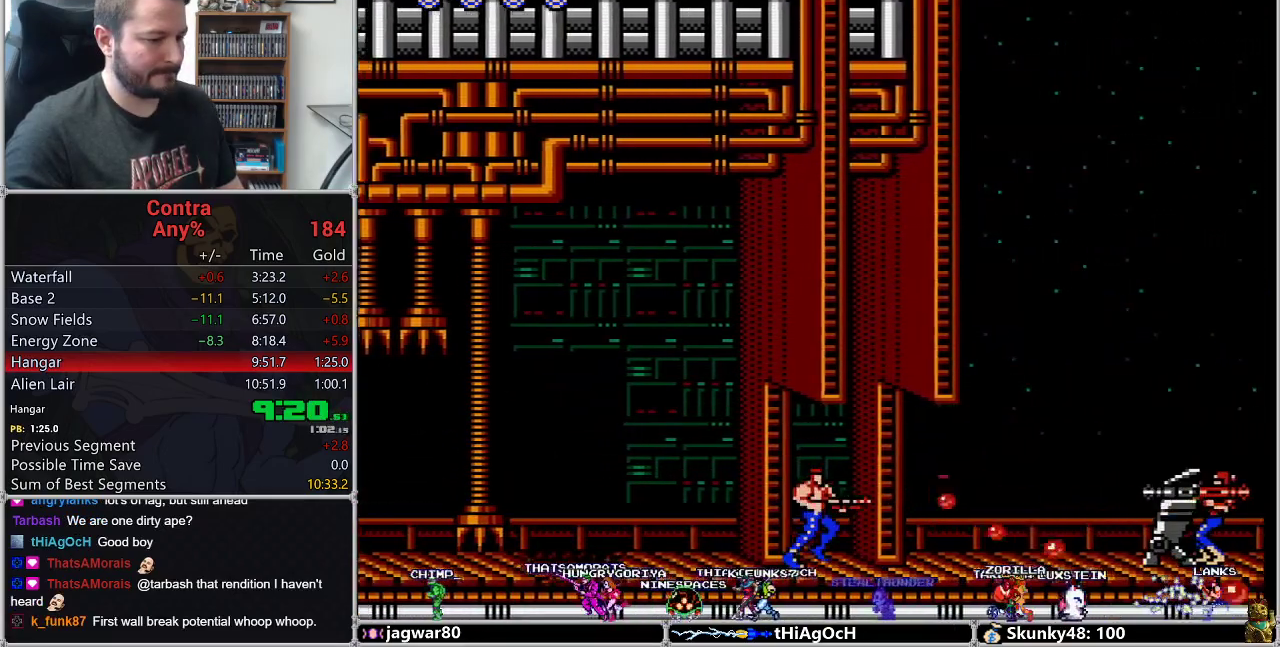
{"buttons": ["DPAD_DOWN"], "events": [[200, "B", "down"], [250, "B", "up"], [367, "DPAD_DOWN", "down"], [383, "DPAD_RIGHT", "up"]]}
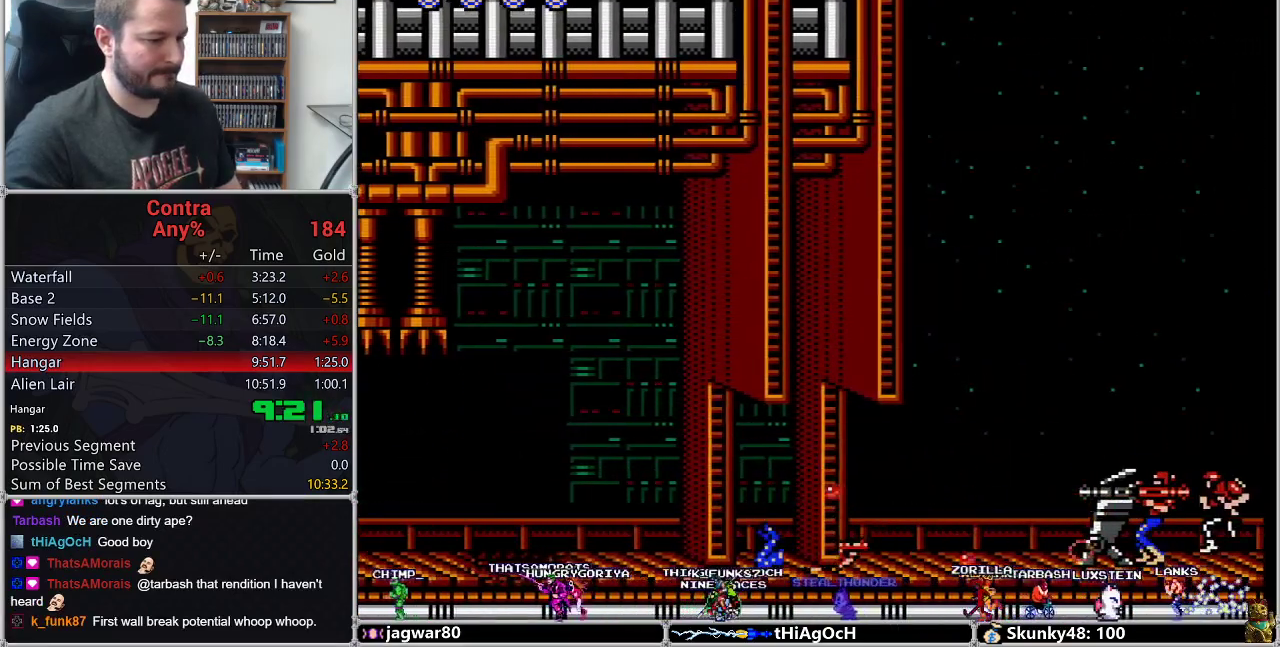
{"buttons": ["DPAD_RIGHT"], "events": [[50, "B", "down"], [117, "B", "up"], [233, "B", "down"], [300, "DPAD_RIGHT", "down"], [333, "DPAD_DOWN", "up"], [400, "B", "up"]]}
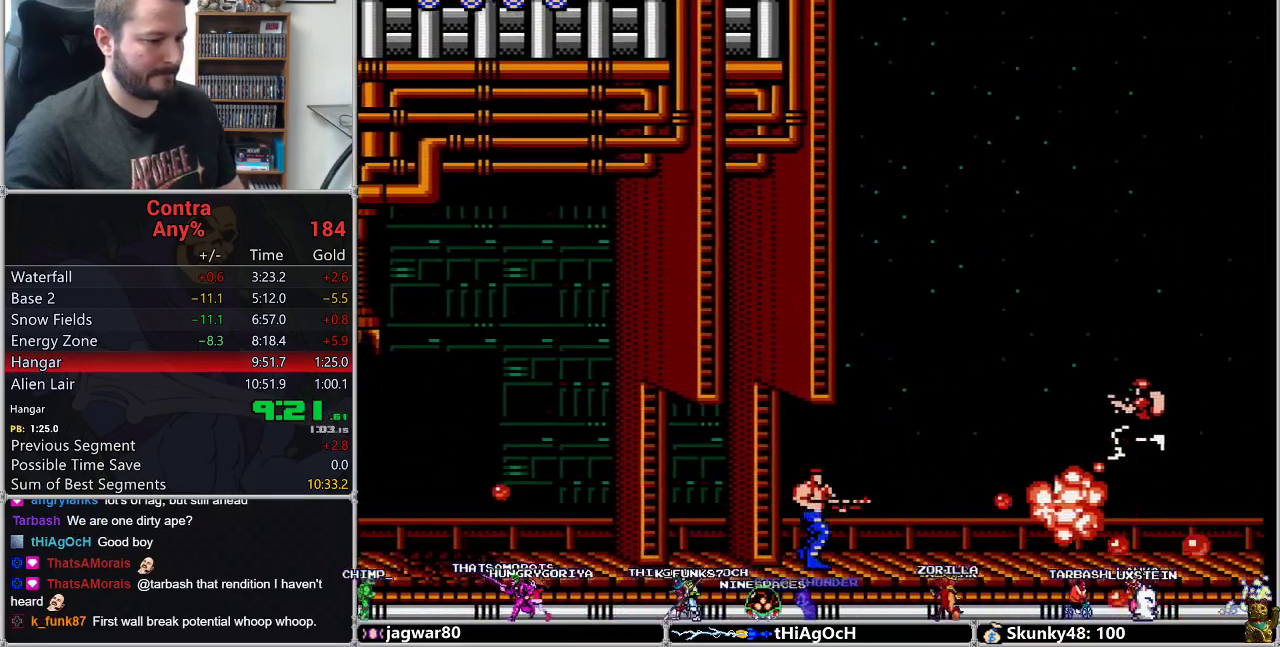
{"buttons": ["B", "DPAD_RIGHT"], "events": [[17, "B", "down"], [300, "B", "up"], [450, "B", "down"]]}
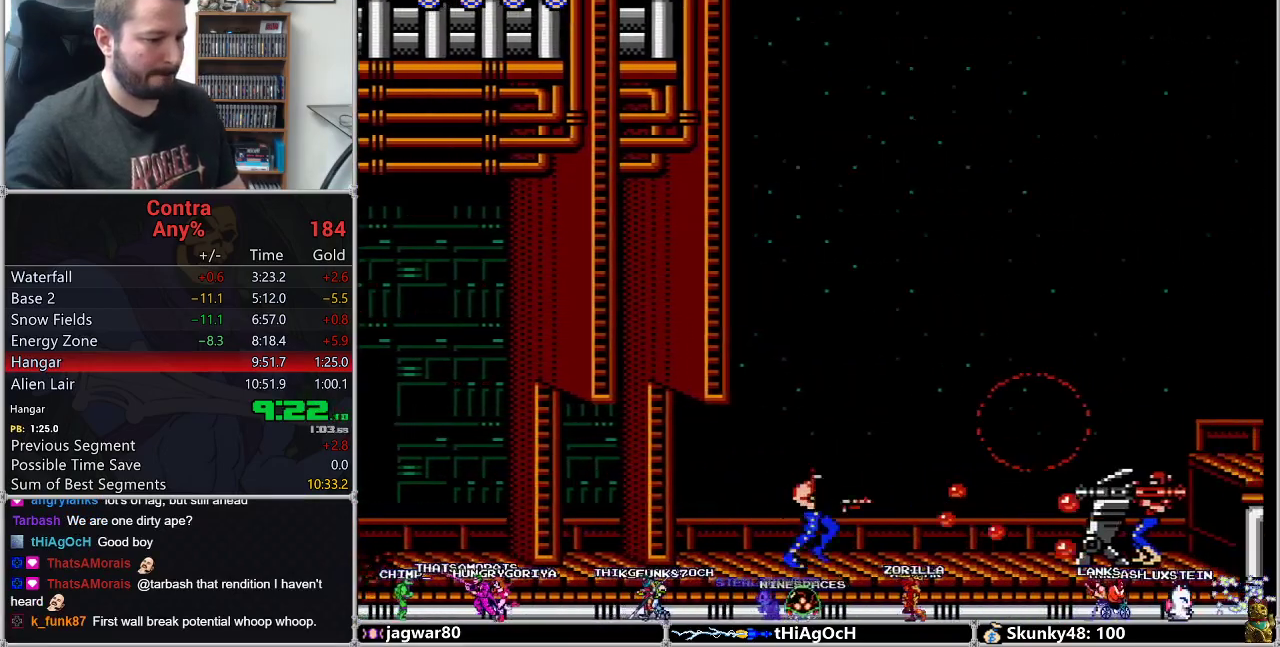
{"buttons": ["B", "DPAD_DOWN", "DPAD_RIGHT"], "events": [[83, "A", "down"], [150, "B", "up"], [150, "DPAD_DOWN", "down"], [167, "A", "up"], [200, "B", "down"], [417, "B", "up"], [467, "B", "down"]]}
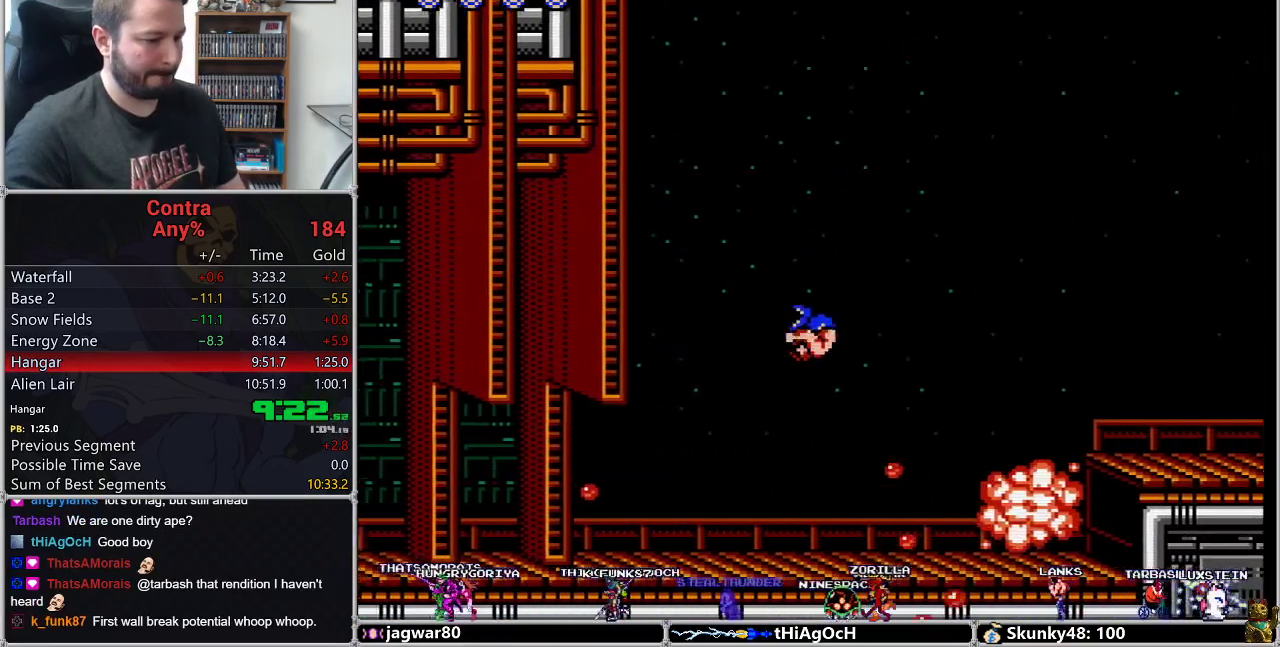
{"buttons": ["DPAD_RIGHT"], "events": [[117, "B", "up"], [233, "DPAD_DOWN", "up"]]}
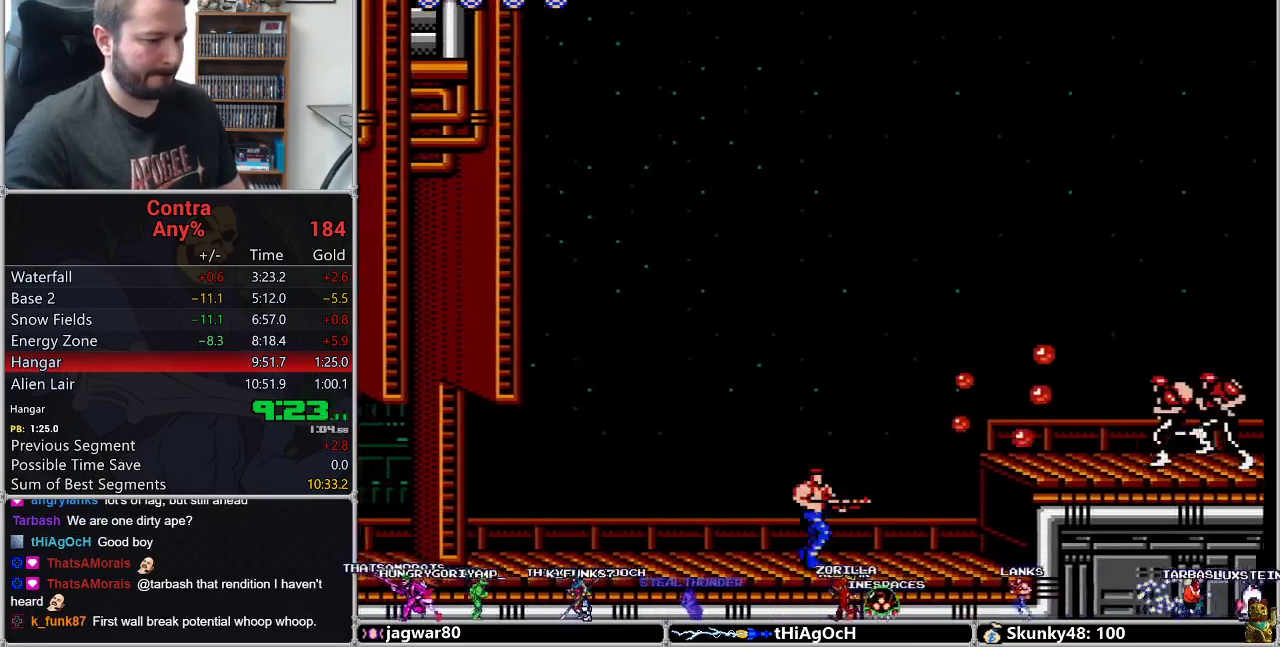
{"buttons": ["A", "B", "DPAD_RIGHT"], "events": [[17, "B", "down"], [133, "B", "up"], [267, "B", "down"], [333, "B", "up"], [400, "B", "down"], [417, "A", "down"]]}